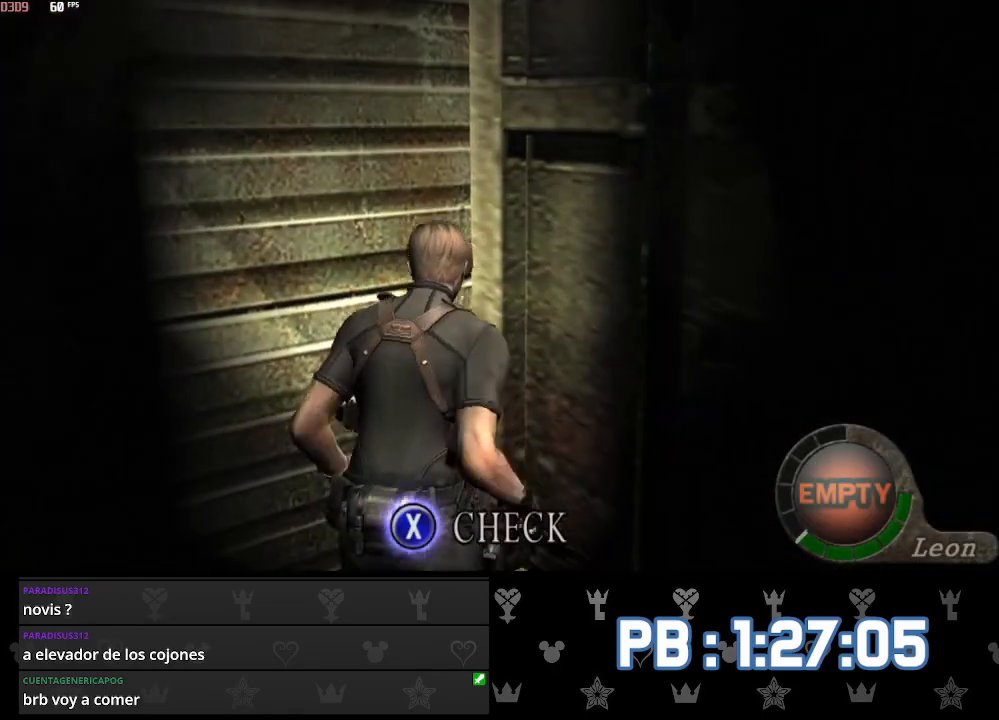
Gameplay with a controller (PlayStation layout); each line is a JSON object with the inputs held at the frame after it (dt_ms = milliseconds from this image to that frame). "events" lists button and stick changes between this image and that frame as [ms after this image, input, new state], when the widget could be followed in between. Not read: TOUCHPAD.
{"dt_ms": 500, "buttons": [], "left_stick": "up", "right_stick": "center", "events": []}
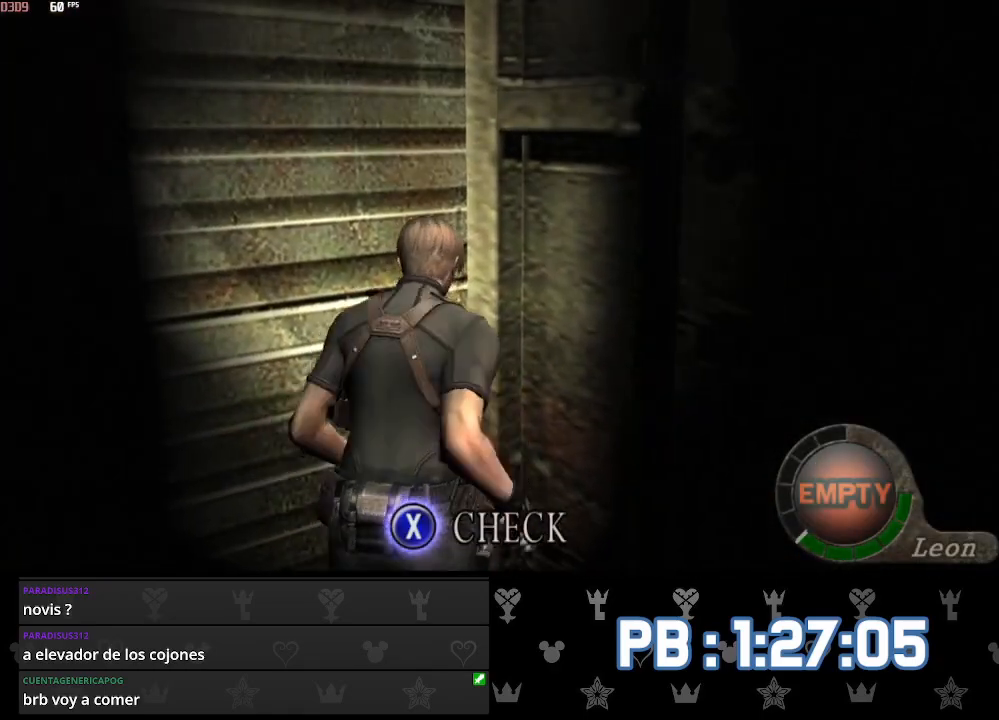
{"dt_ms": 500, "buttons": [], "left_stick": "up", "right_stick": "center", "events": []}
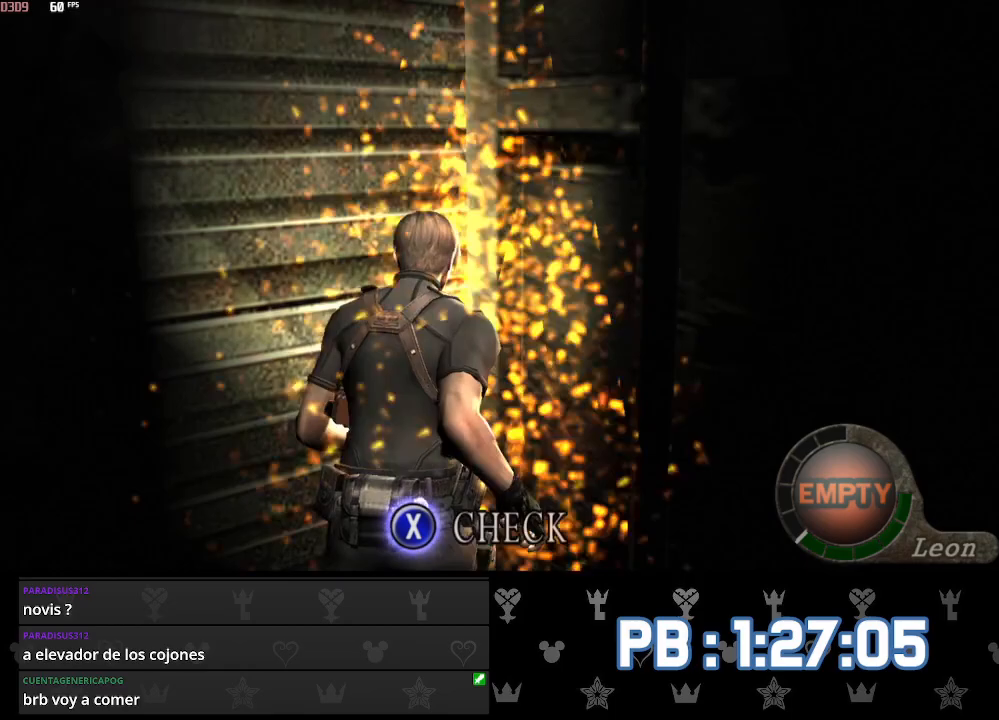
{"dt_ms": 500, "buttons": [], "left_stick": "up", "right_stick": "center", "events": [[233, "DPAD_RIGHT", "down"], [350, "DPAD_RIGHT", "up"]]}
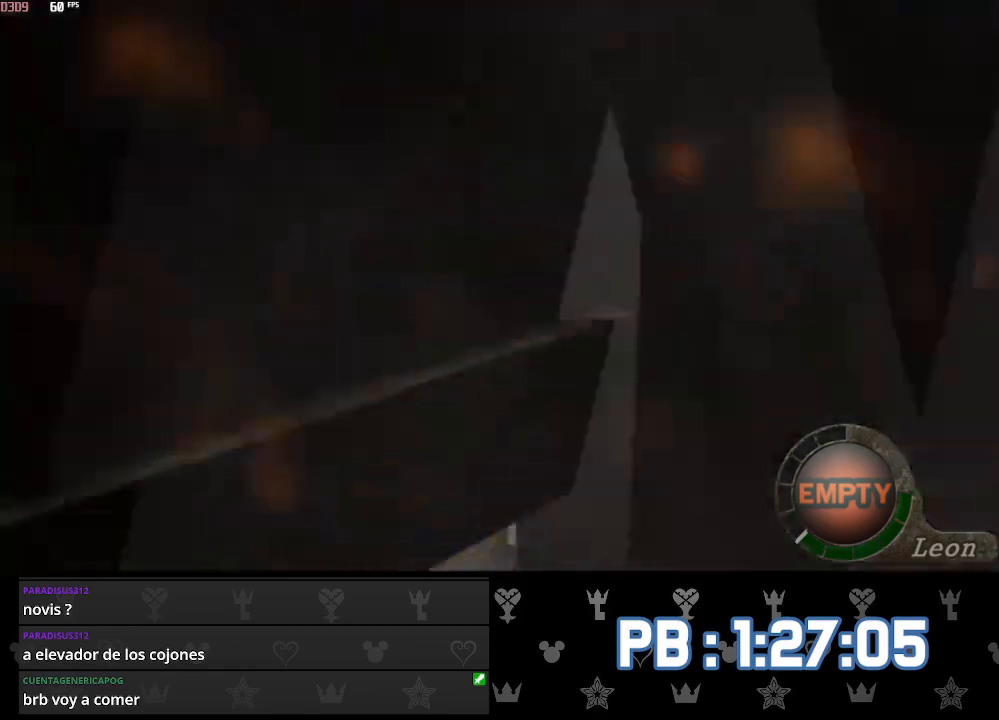
{"dt_ms": 500, "buttons": ["CROSS"], "left_stick": "down", "right_stick": "center", "events": [[83, "CROSS", "down"], [100, "SQUARE", "down"], [167, "SQUARE", "up"], [200, "CROSS", "up"], [250, "CROSS", "down"], [267, "SQUARE", "down"], [317, "SQUARE", "up"], [350, "left_stick", "down"], [367, "CROSS", "up"], [400, "CROSS", "down"], [433, "SQUARE", "down"], [467, "SQUARE", "up"]]}
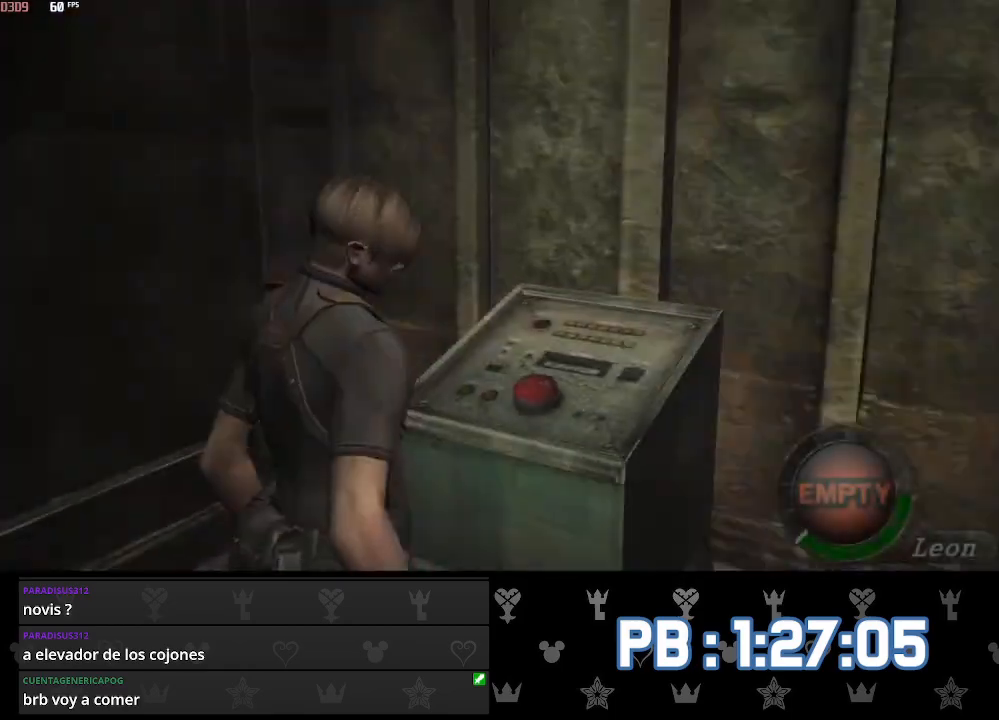
{"dt_ms": 500, "buttons": [], "left_stick": "up-left", "right_stick": "center", "events": [[17, "CROSS", "up"], [50, "CROSS", "down"], [83, "SQUARE", "down"], [133, "left_stick", "up-left"], [167, "SQUARE", "up"], [200, "CROSS", "up"]]}
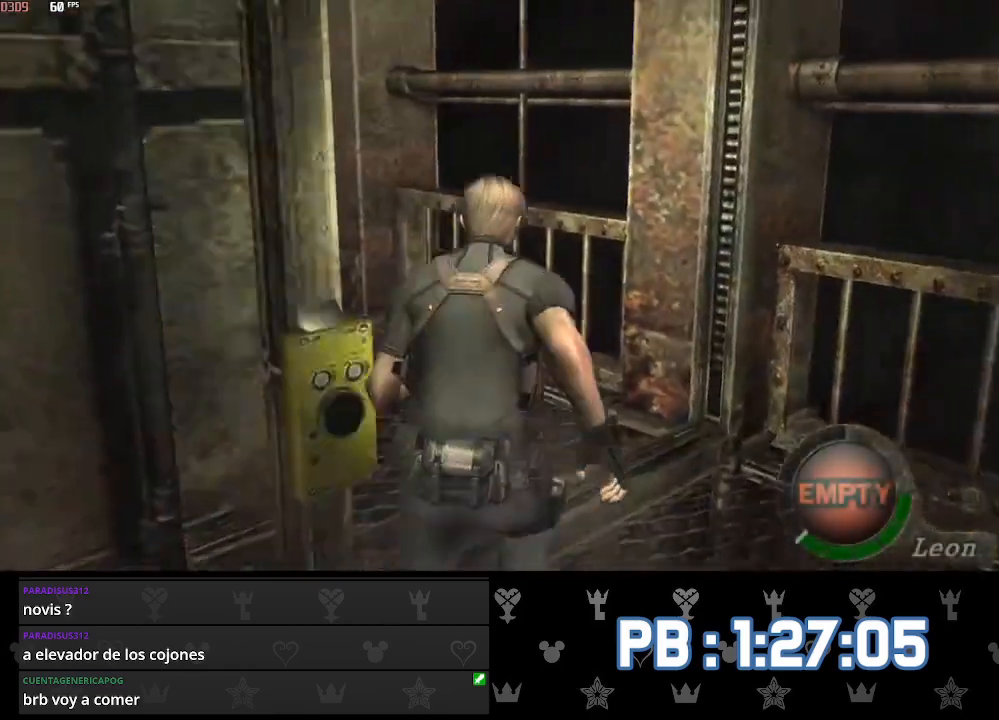
{"dt_ms": 500, "buttons": [], "left_stick": "up-left", "right_stick": "center", "events": []}
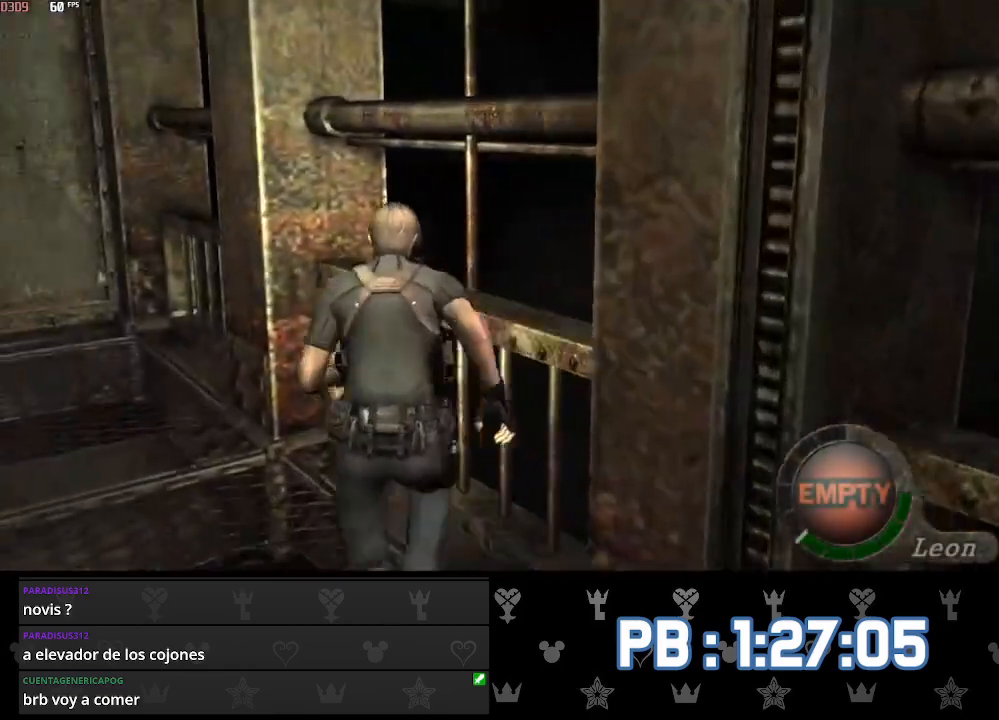
{"dt_ms": 500, "buttons": [], "left_stick": "up-left", "right_stick": "center", "events": []}
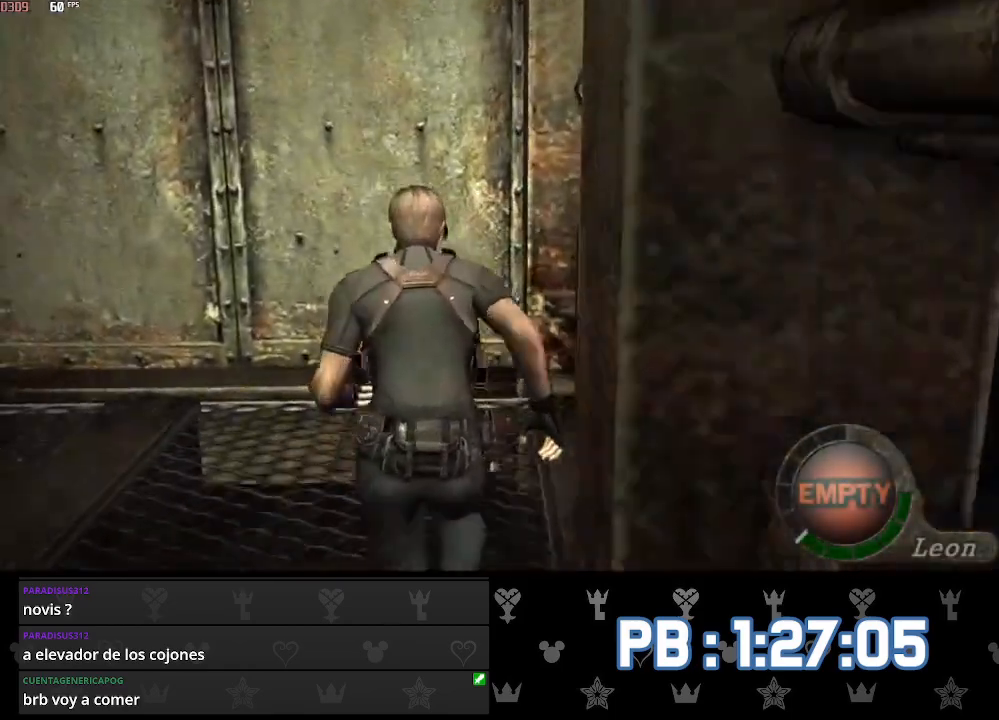
{"dt_ms": 500, "buttons": [], "left_stick": "up-left", "right_stick": "center", "events": []}
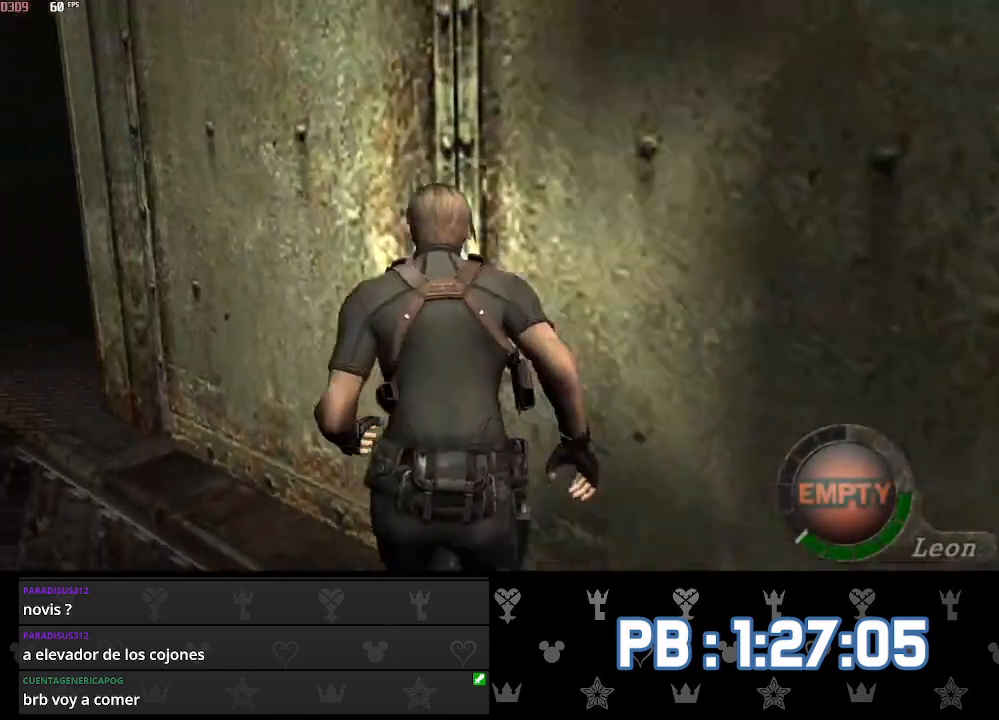
{"dt_ms": 500, "buttons": [], "left_stick": "up-left", "right_stick": "center", "events": []}
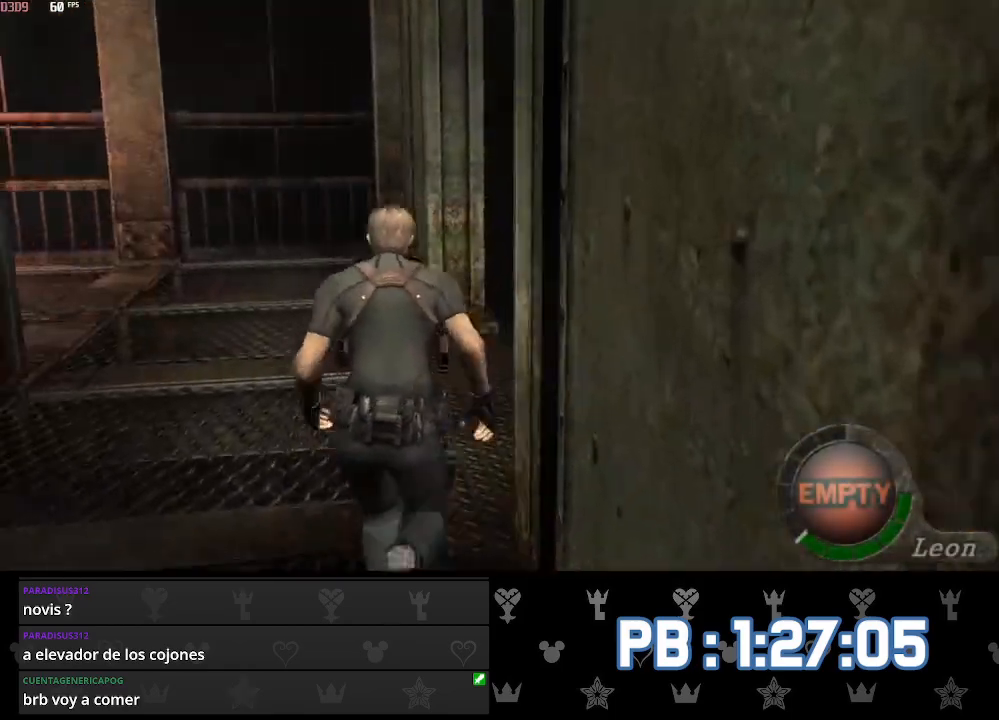
{"dt_ms": 500, "buttons": [], "left_stick": "up-left", "right_stick": "center", "events": []}
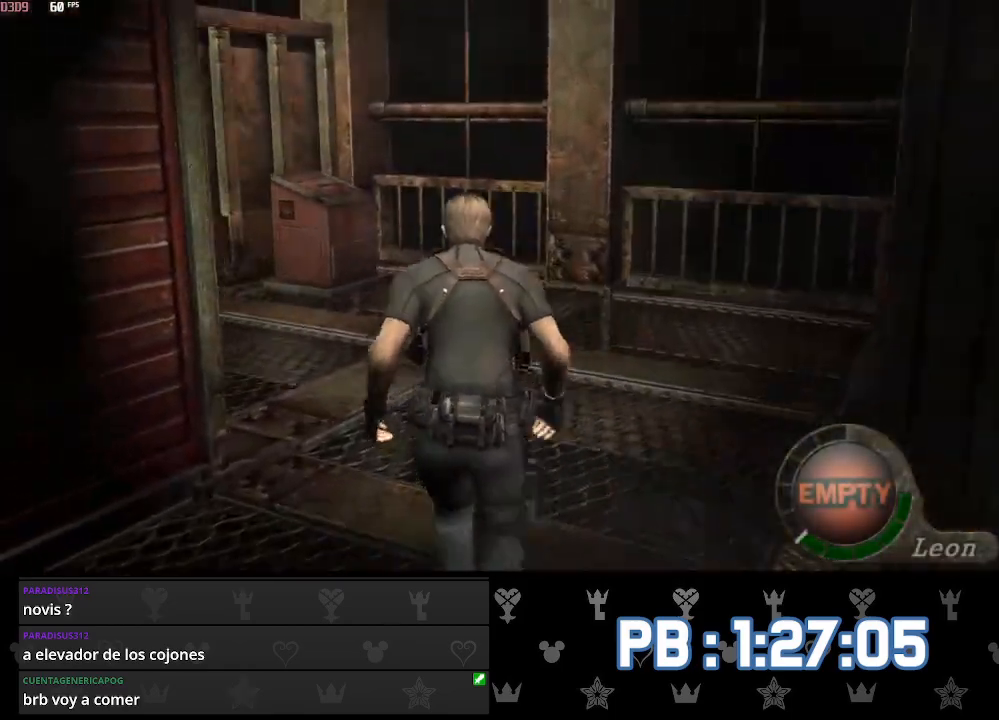
{"dt_ms": 500, "buttons": [], "left_stick": "up", "right_stick": "center", "events": [[200, "left_stick", "up"]]}
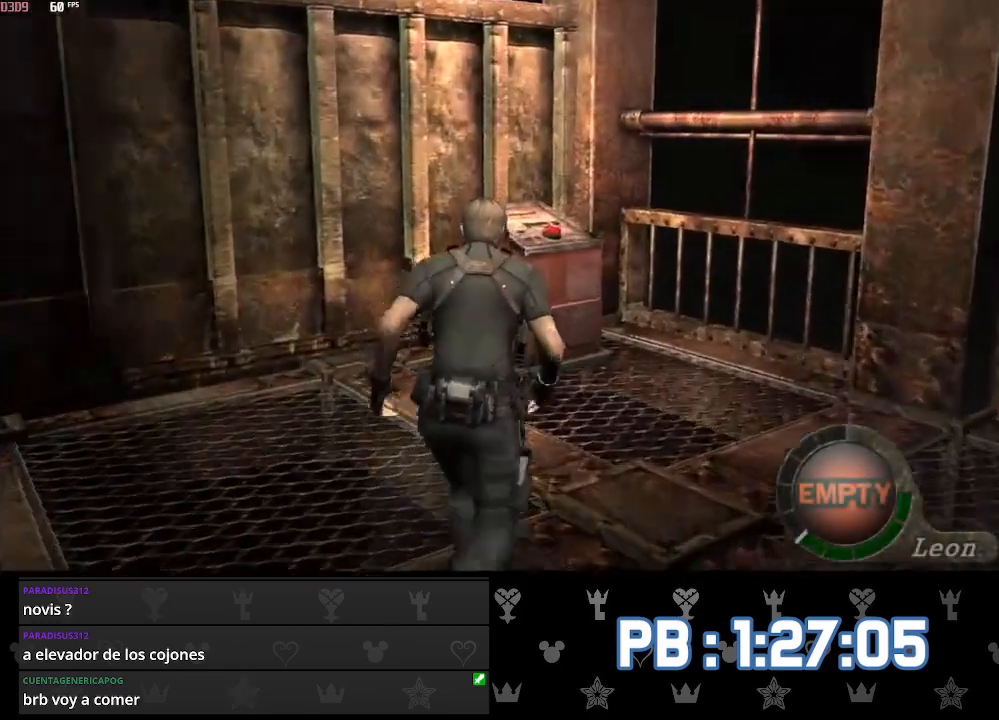
{"dt_ms": 500, "buttons": [], "left_stick": "center", "right_stick": "center", "events": [[117, "left_stick", "center"], [200, "SQUARE", "down"], [250, "SQUARE", "up"], [317, "SQUARE", "down"], [433, "SQUARE", "up"]]}
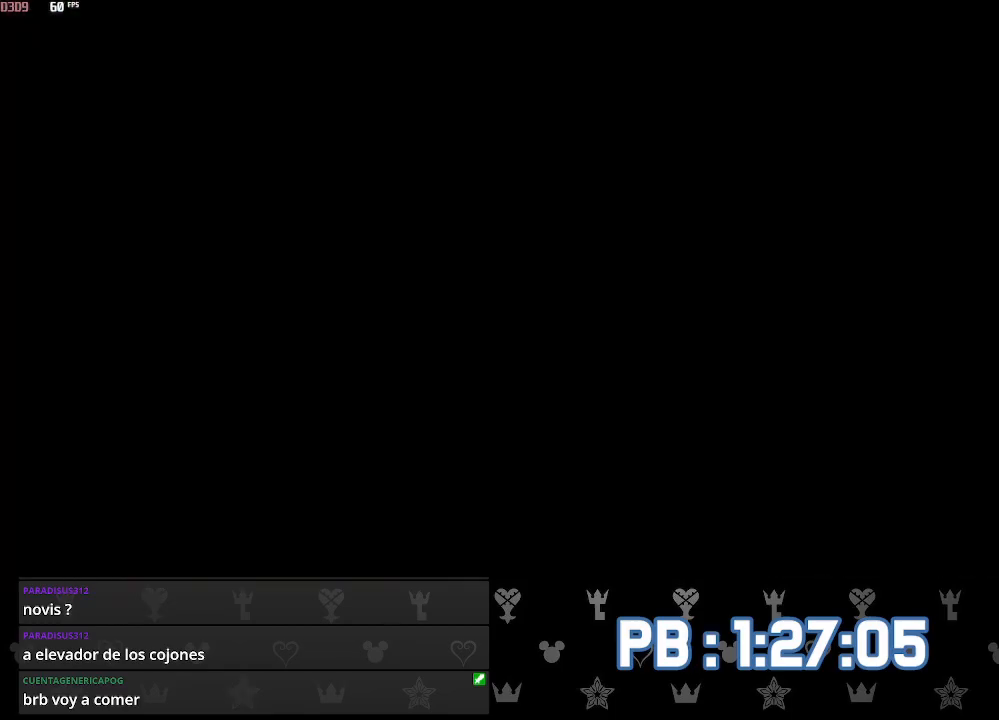
{"dt_ms": 500, "buttons": [], "left_stick": "up", "right_stick": "center", "events": [[17, "left_stick", "up"]]}
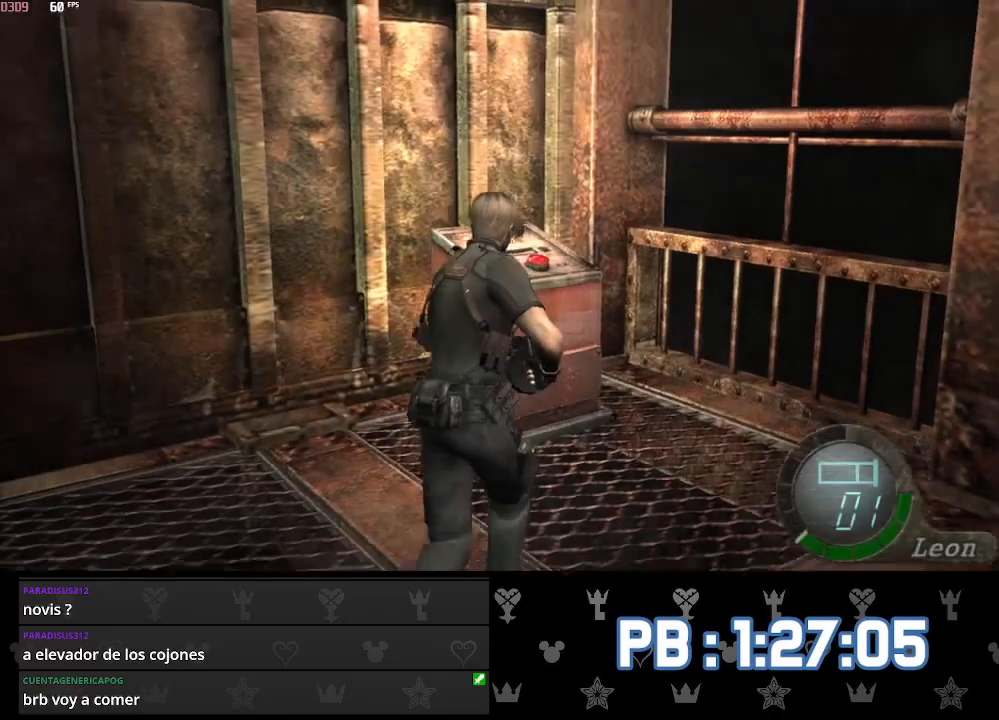
{"dt_ms": 500, "buttons": ["CROSS"], "left_stick": "up", "right_stick": "center", "events": [[17, "CROSS", "down"], [33, "SQUARE", "down"], [100, "SQUARE", "up"], [133, "CROSS", "up"], [183, "CROSS", "down"], [217, "SQUARE", "down"], [267, "SQUARE", "up"], [283, "CROSS", "up"], [333, "CROSS", "down"], [367, "SQUARE", "down"], [433, "SQUARE", "up"], [450, "CROSS", "up"], [500, "CROSS", "down"]]}
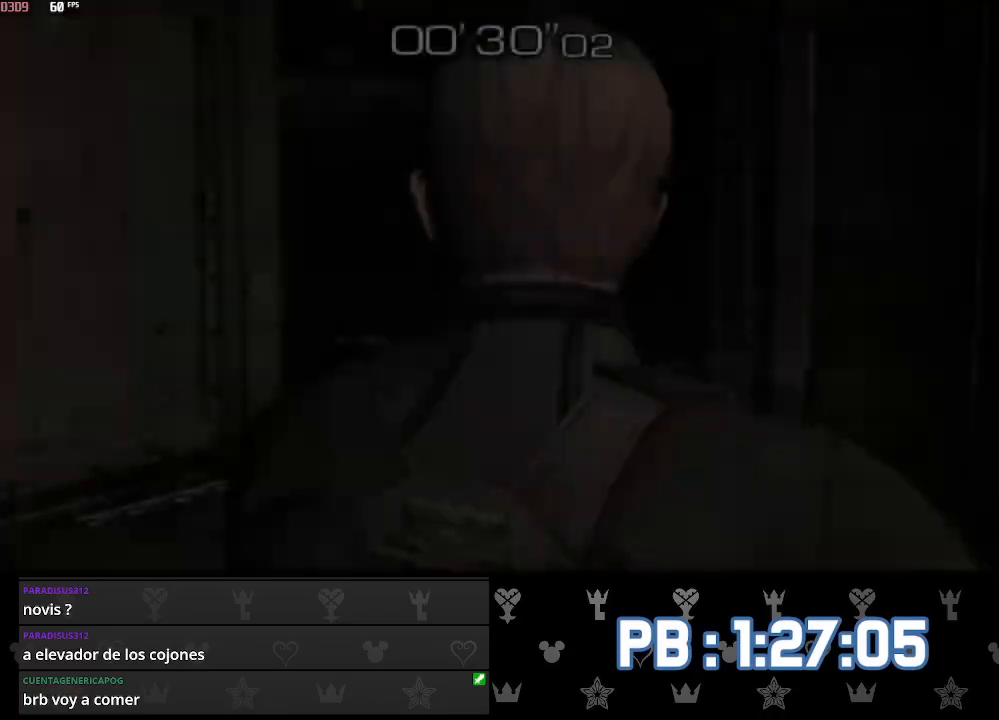
{"dt_ms": 500, "buttons": ["L2"], "left_stick": "up", "right_stick": "center", "events": [[33, "SQUARE", "down"], [100, "SQUARE", "up"], [117, "CROSS", "up"], [417, "L2", "down"]]}
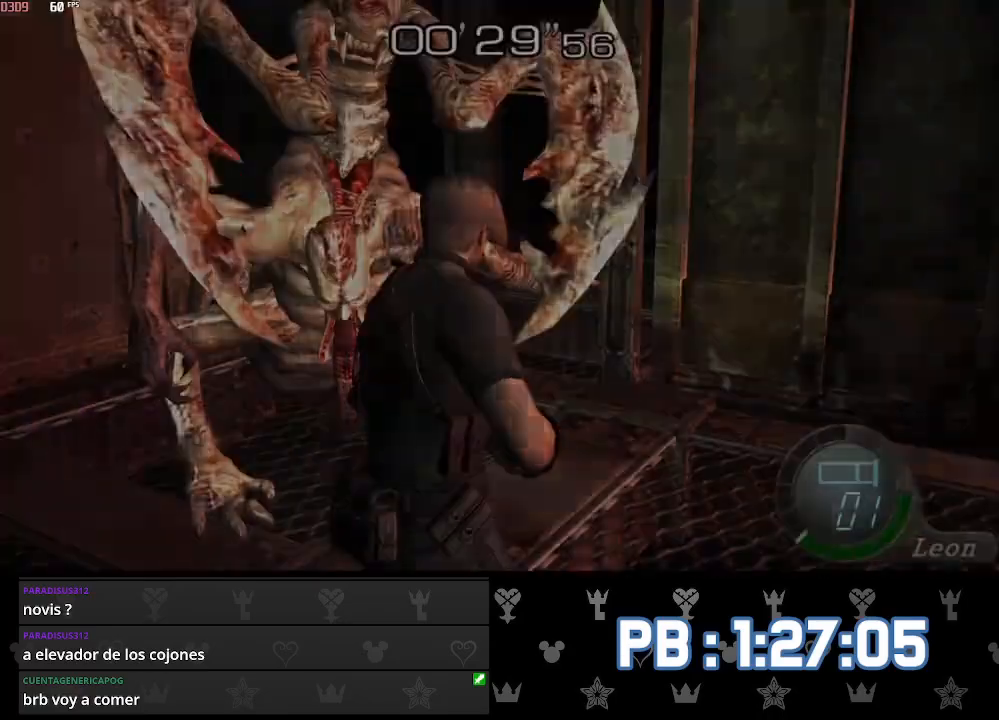
{"dt_ms": 500, "buttons": [], "left_stick": "center", "right_stick": "center", "events": [[100, "left_stick", "center"], [150, "L2", "up"], [167, "DPAD_LEFT", "down"], [250, "DPAD_DOWN", "down"], [250, "SQUARE", "down"], [317, "SQUARE", "up"], [350, "DPAD_DOWN", "up"], [350, "DPAD_LEFT", "up"], [367, "SQUARE", "down"], [467, "SQUARE", "up"]]}
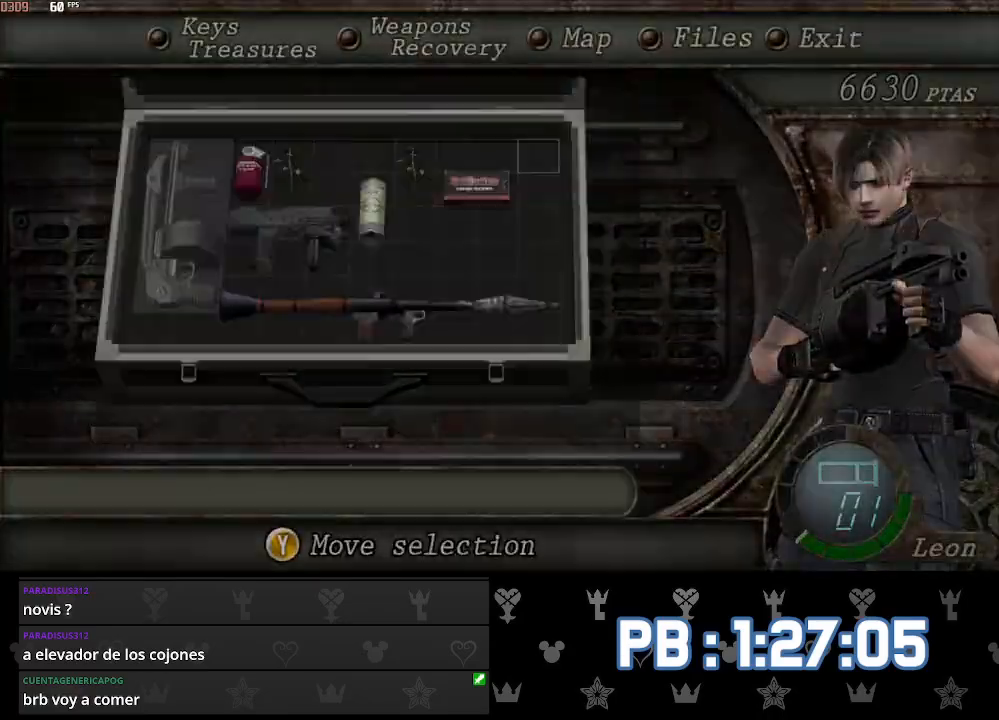
{"dt_ms": 500, "buttons": ["L2"], "left_stick": "center", "right_stick": "center", "events": [[83, "left_stick", "up"], [350, "L2", "down"], [483, "left_stick", "center"]]}
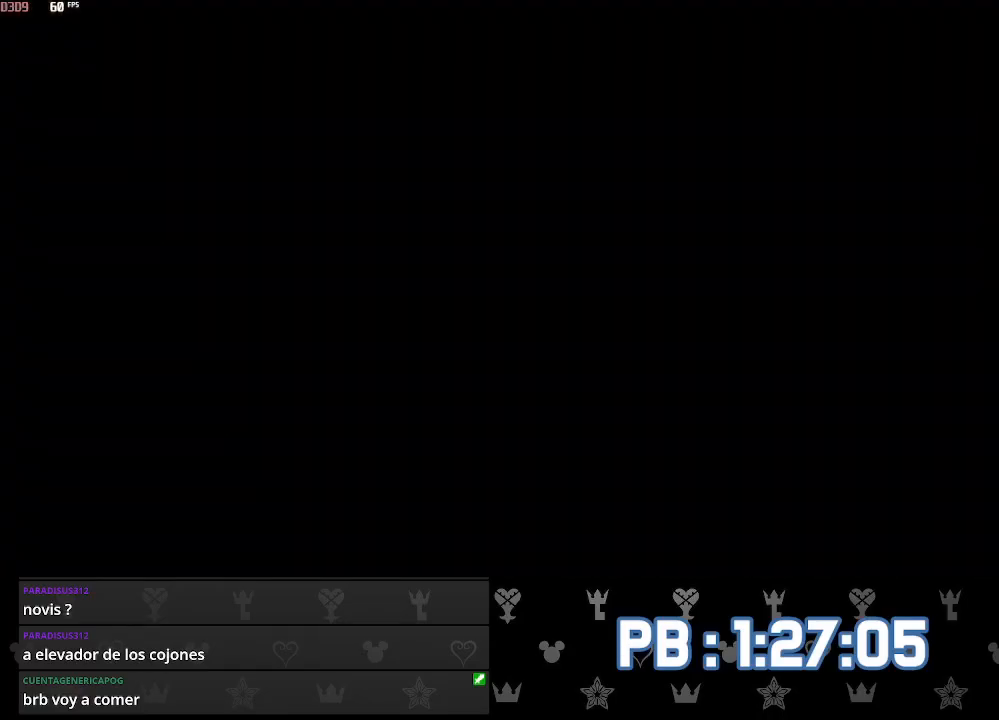
{"dt_ms": 500, "buttons": [], "left_stick": "up", "right_stick": "center", "events": [[50, "L2", "up"], [83, "DPAD_DOWN", "down"], [117, "DPAD_LEFT", "down"], [183, "SQUARE", "down"], [217, "SQUARE", "up"], [267, "DPAD_DOWN", "up"], [267, "DPAD_LEFT", "up"], [283, "SQUARE", "down"], [383, "SQUARE", "up"], [450, "left_stick", "up"]]}
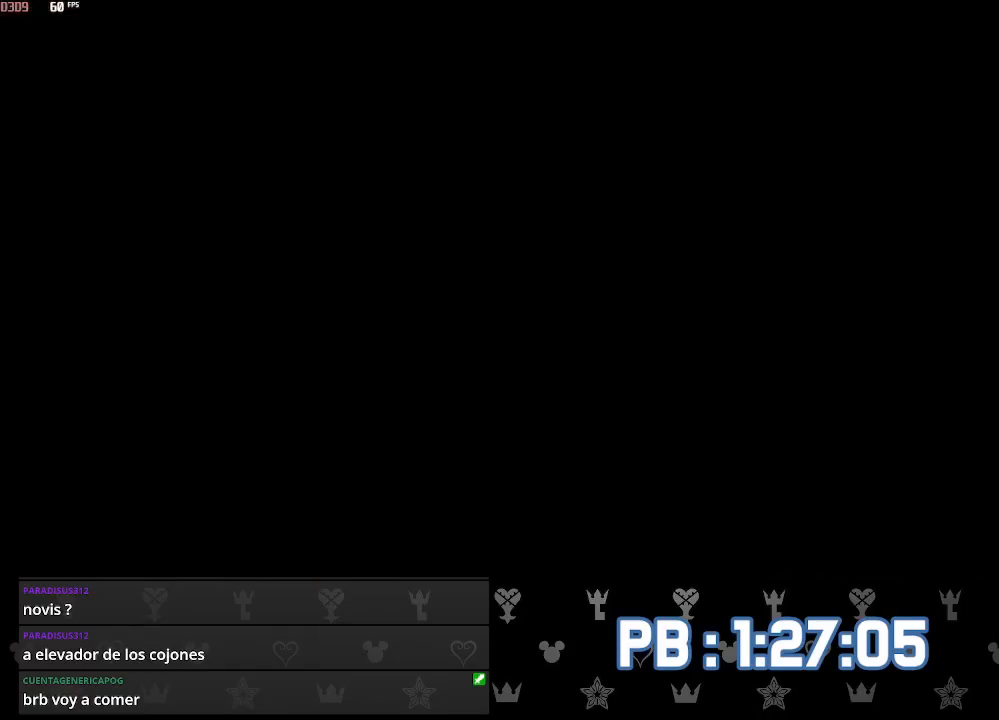
{"dt_ms": 500, "buttons": [], "left_stick": "up", "right_stick": "center", "events": [[317, "DPAD_LEFT", "down"], [433, "DPAD_LEFT", "up"]]}
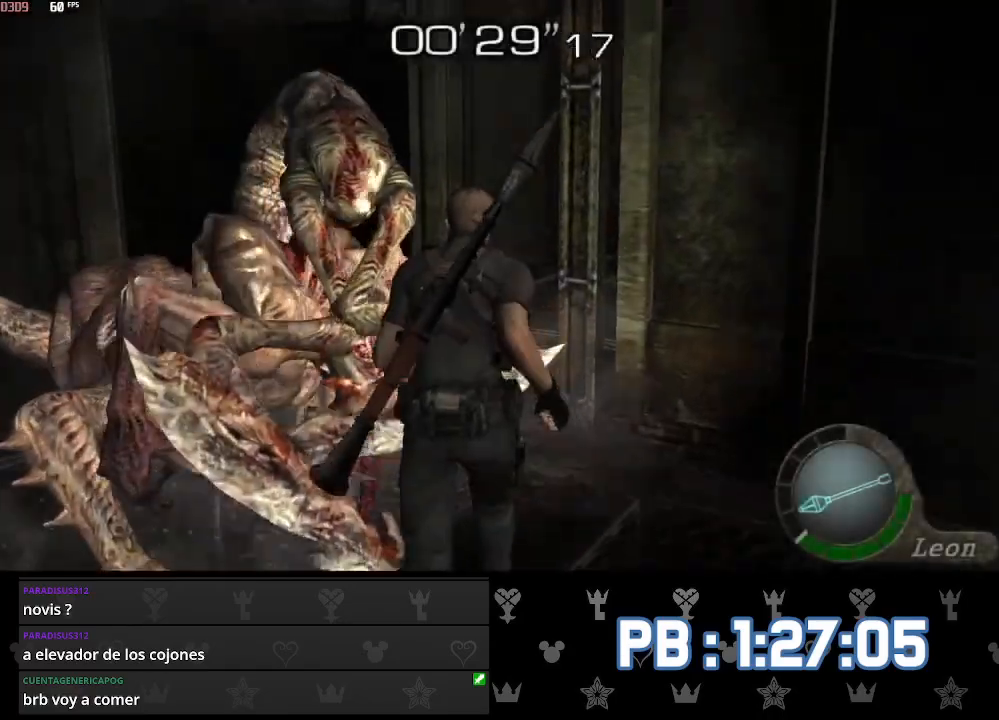
{"dt_ms": 500, "buttons": ["DPAD_RIGHT"], "left_stick": "up", "right_stick": "center", "events": [[250, "DPAD_RIGHT", "down"]]}
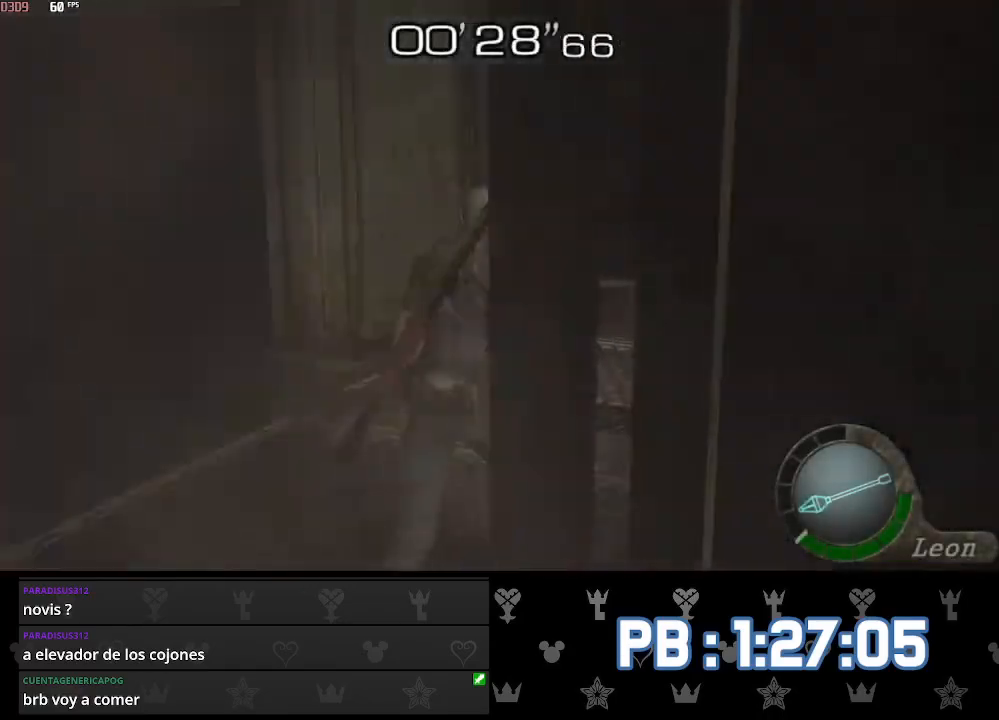
{"dt_ms": 1000, "buttons": [], "left_stick": "up", "right_stick": "center"}
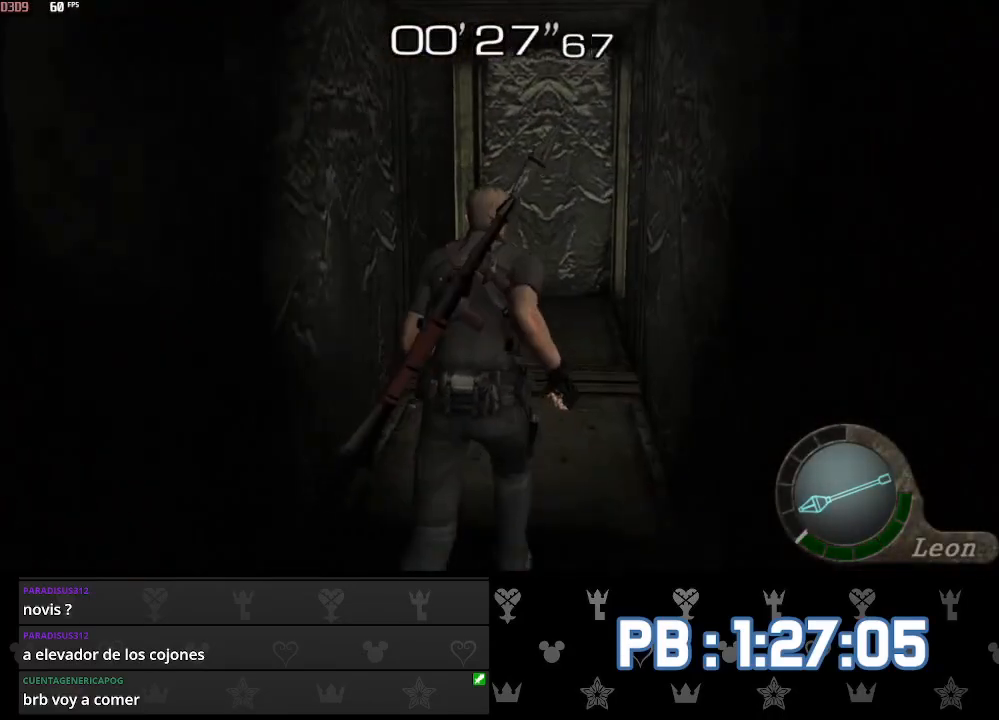
{"dt_ms": 500, "buttons": ["DPAD_RIGHT"], "left_stick": "up", "right_stick": "center", "events": [[350, "DPAD_RIGHT", "down"]]}
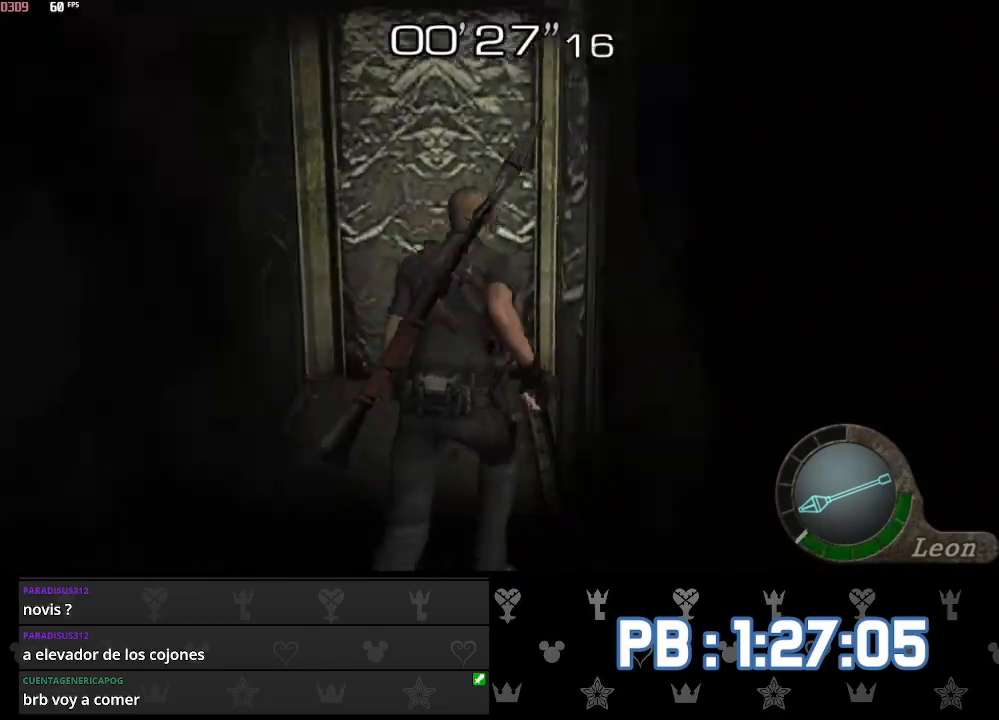
{"dt_ms": 500, "buttons": ["DPAD_RIGHT"], "left_stick": "up", "right_stick": "center", "events": []}
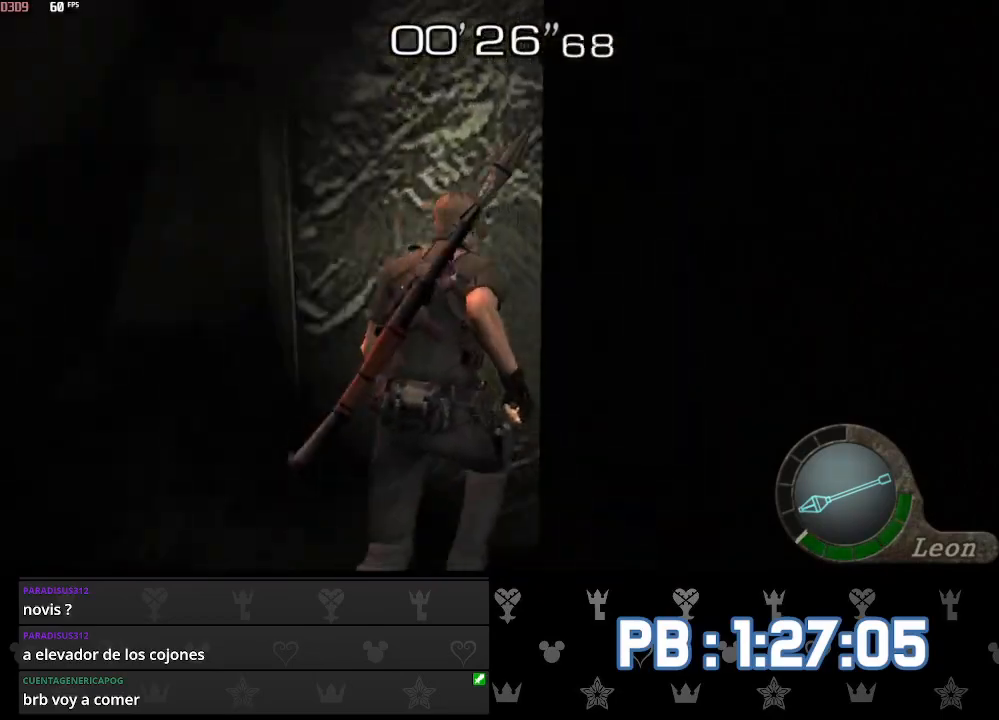
{"dt_ms": 500, "buttons": [], "left_stick": "up-left", "right_stick": "center", "events": [[200, "DPAD_RIGHT", "up"], [483, "left_stick", "up-left"]]}
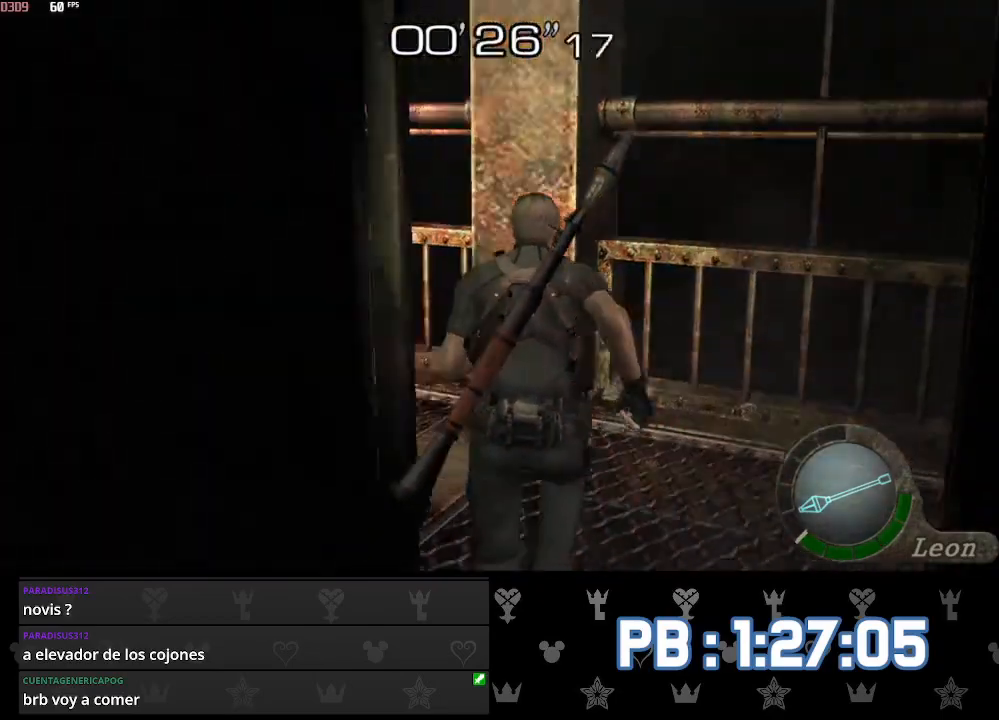
{"dt_ms": 500, "buttons": [], "left_stick": "up-left", "right_stick": "center", "events": [[133, "right_stick", "left"], [167, "L2", "down"], [267, "right_stick", "center"], [283, "L2", "up"]]}
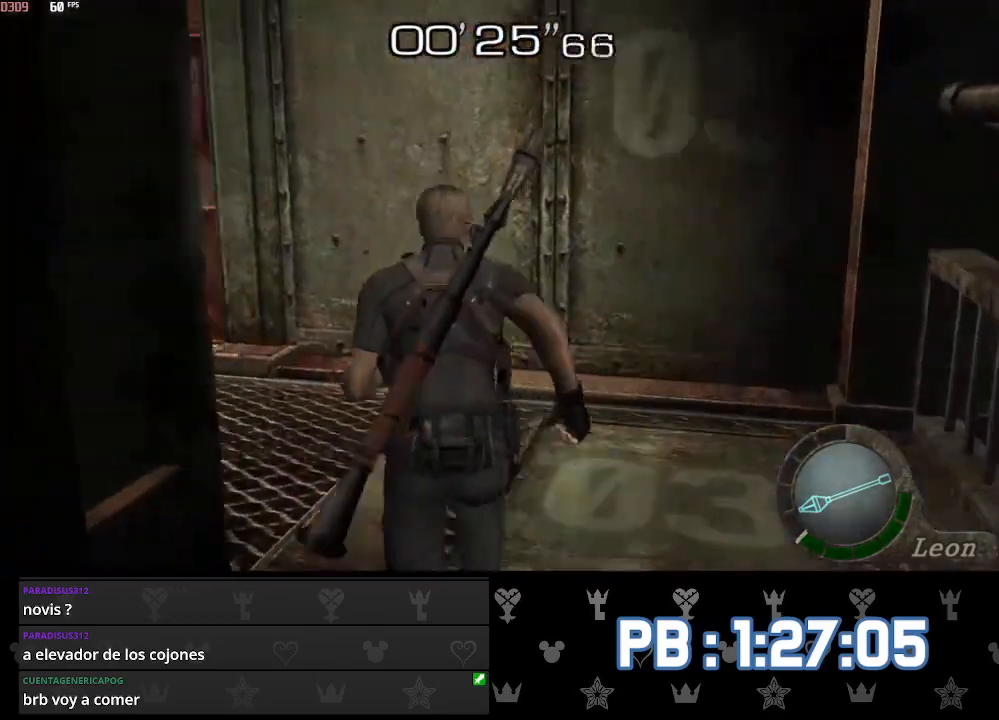
{"dt_ms": 500, "buttons": ["SQUARE"], "left_stick": "up", "right_stick": "center", "events": [[433, "SQUARE", "down"], [467, "SQUARE", "up"], [483, "left_stick", "up"], [500, "SQUARE", "down"]]}
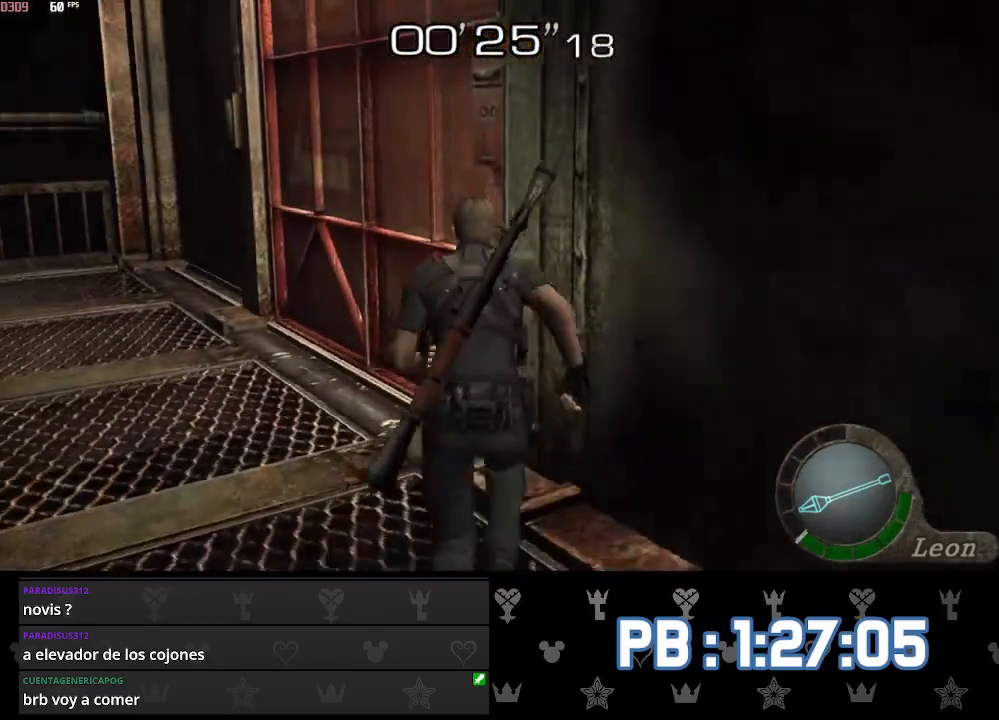
{"dt_ms": 500, "buttons": ["DPAD_RIGHT"], "left_stick": "up", "right_stick": "center", "events": [[33, "SQUARE", "up"], [83, "SQUARE", "down"], [117, "SQUARE", "up"], [150, "SQUARE", "down"], [183, "SQUARE", "up"], [217, "SQUARE", "down"], [250, "SQUARE", "up"], [283, "SQUARE", "down"], [317, "SQUARE", "up"], [350, "SQUARE", "down"], [383, "DPAD_RIGHT", "down"], [383, "SQUARE", "up"], [433, "SQUARE", "down"], [450, "SQUARE", "up"]]}
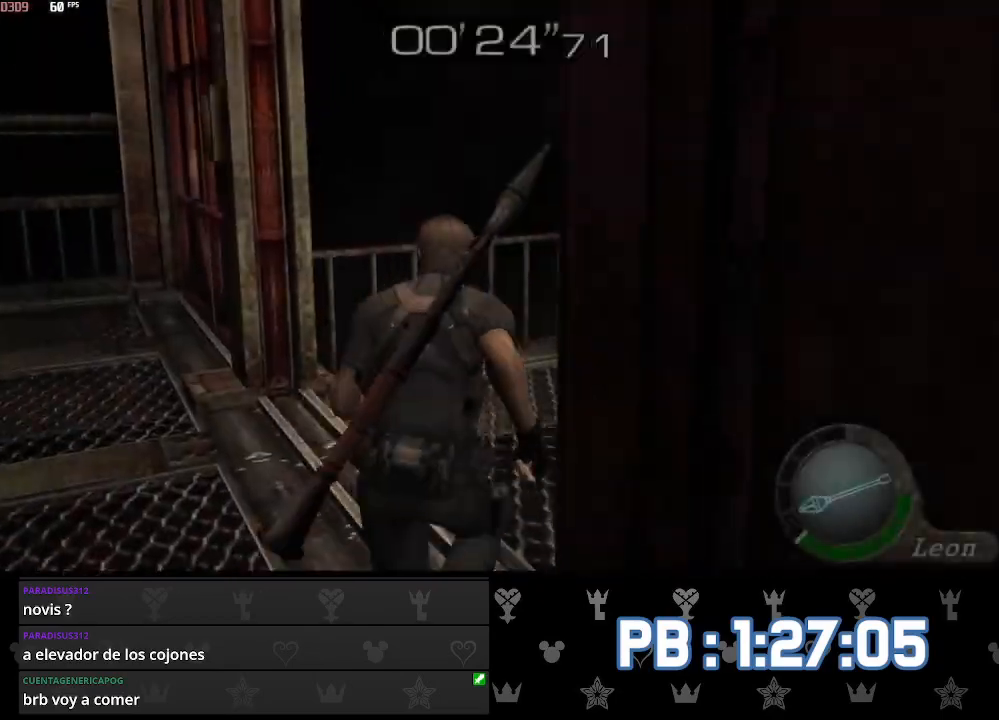
{"dt_ms": 500, "buttons": [], "left_stick": "up", "right_stick": "center", "events": [[317, "SQUARE", "down"], [333, "SQUARE", "up"], [350, "DPAD_RIGHT", "up"], [367, "SQUARE", "down"], [400, "SQUARE", "up"], [450, "SQUARE", "down"], [483, "SQUARE", "up"]]}
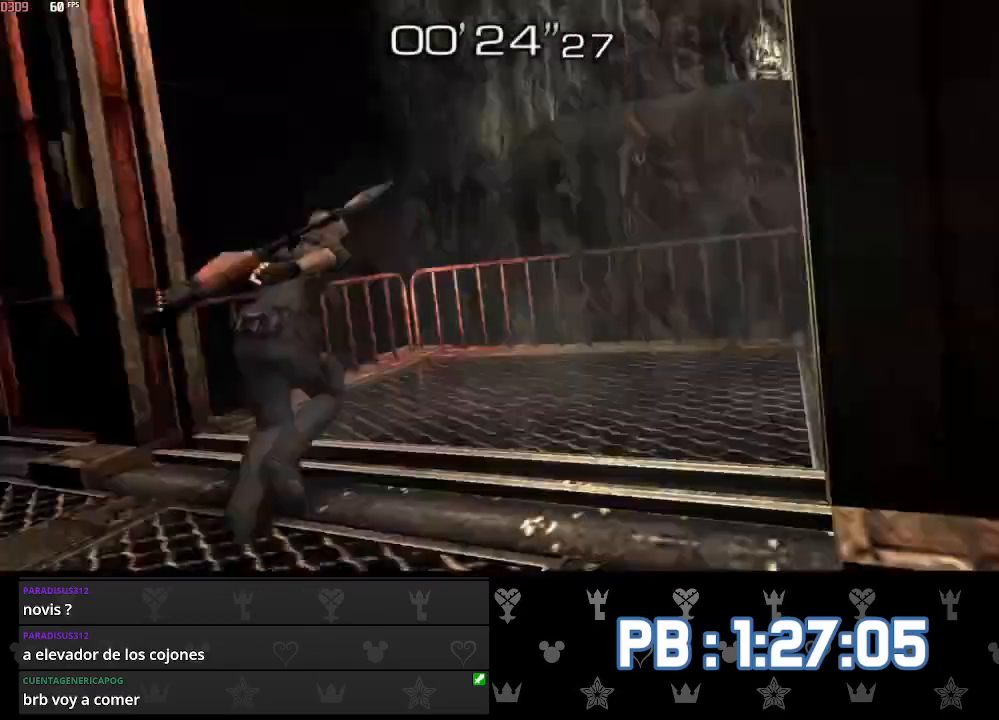
{"dt_ms": 500, "buttons": [], "left_stick": "up", "right_stick": "center", "events": [[17, "SQUARE", "down"], [50, "SQUARE", "up"], [83, "SQUARE", "down"], [117, "SQUARE", "up"], [150, "SQUARE", "down"], [167, "SQUARE", "up"], [217, "SQUARE", "down"], [233, "SQUARE", "up"], [300, "DPAD_RIGHT", "down"], [500, "DPAD_RIGHT", "up"]]}
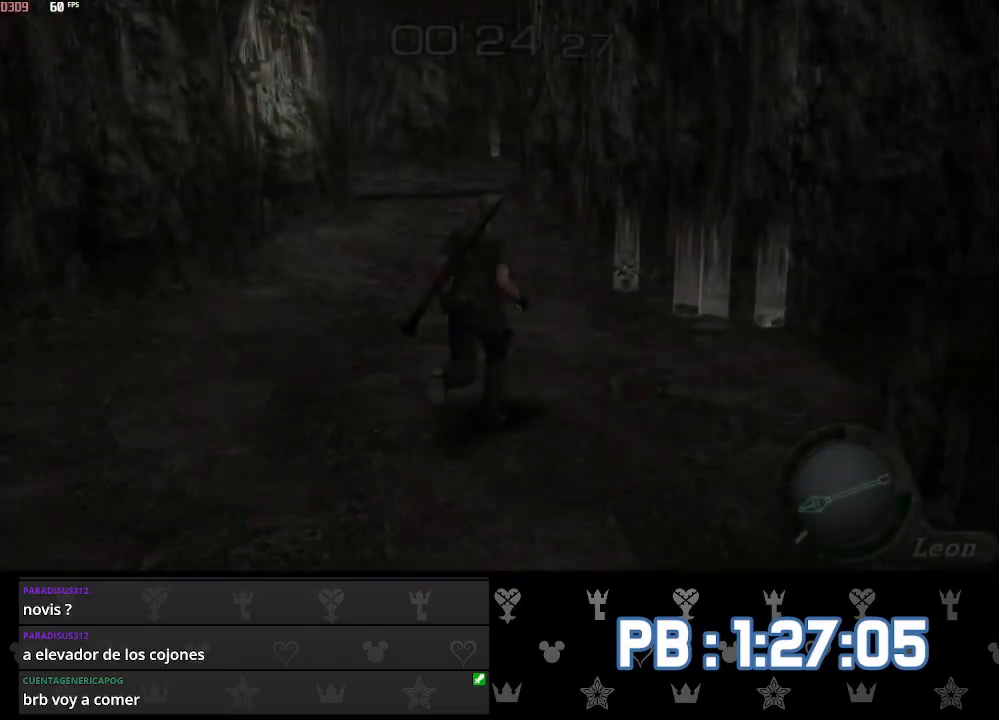
{"dt_ms": 500, "buttons": [], "left_stick": "up", "right_stick": "center", "events": [[250, "DPAD_LEFT", "down"], [333, "DPAD_LEFT", "up"]]}
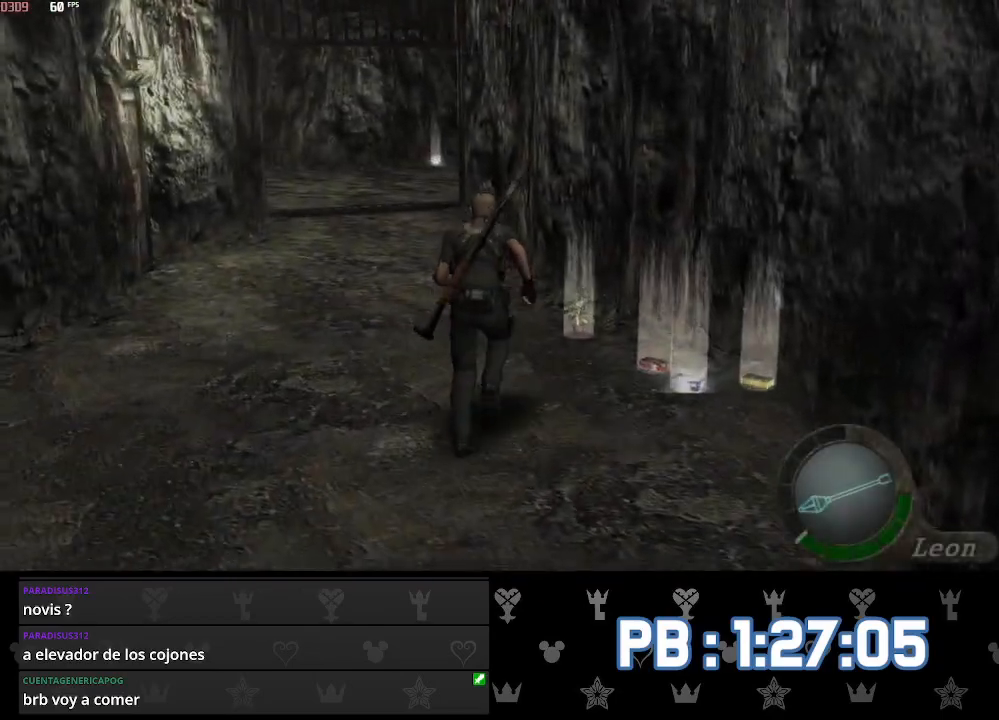
{"dt_ms": 500, "buttons": ["SQUARE"], "left_stick": "up", "right_stick": "center", "events": [[167, "SQUARE", "down"], [183, "SQUARE", "up"], [233, "SQUARE", "down"], [250, "SQUARE", "up"], [367, "SQUARE", "down"], [400, "SQUARE", "up"], [417, "SQUARE", "down"], [450, "SQUARE", "up"], [500, "SQUARE", "down"]]}